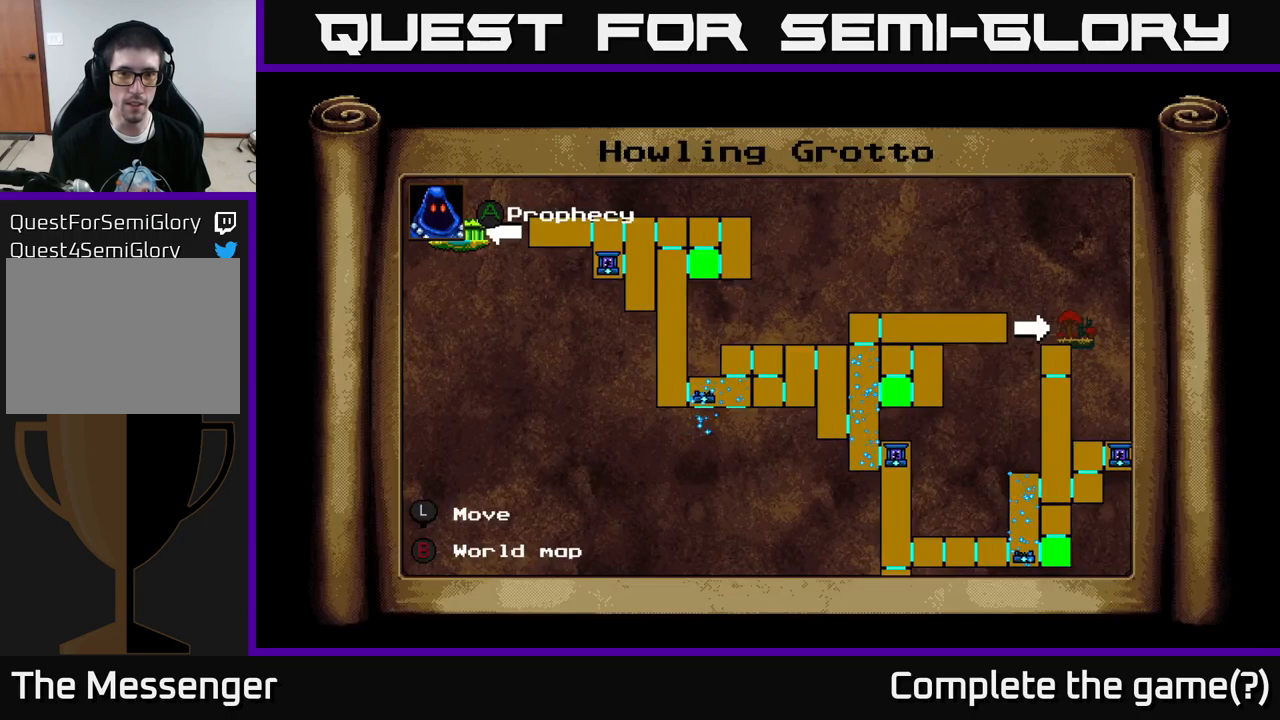
Gameplay with a controller (Xbox layout); each line is a JSON object with the inputs held at the frame after it. "events" lists button and stick changes between this image and that frame as [ms after this image, input, new state], when the widget could be followed in between.
{"buttons": ["DPAD_DOWN", "DPAD_RIGHT"], "left_stick": "center", "right_stick": "center", "events": [[317, "DPAD_RIGHT", "down"], [433, "DPAD_DOWN", "down"]]}
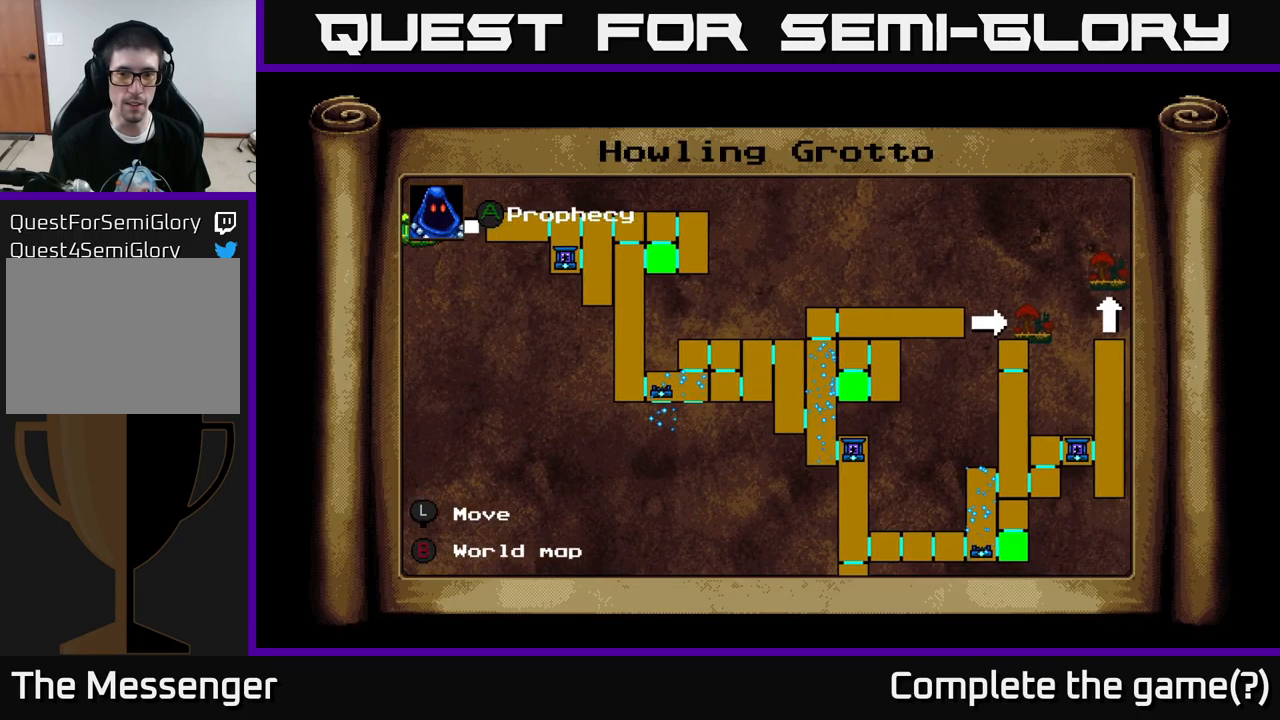
{"buttons": [], "left_stick": "center", "right_stick": "center", "events": [[300, "DPAD_RIGHT", "up"], [417, "DPAD_DOWN", "up"]]}
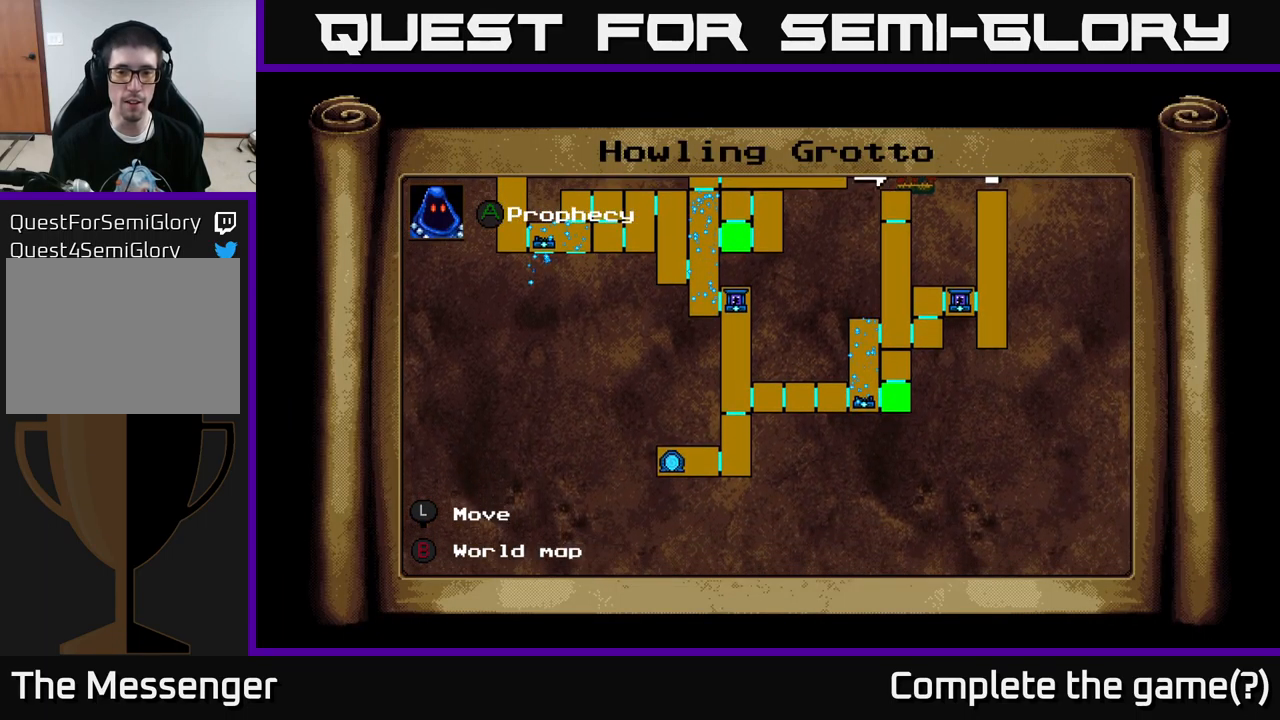
{"buttons": ["DPAD_UP"], "left_stick": "center", "right_stick": "center", "events": [[367, "DPAD_UP", "down"]]}
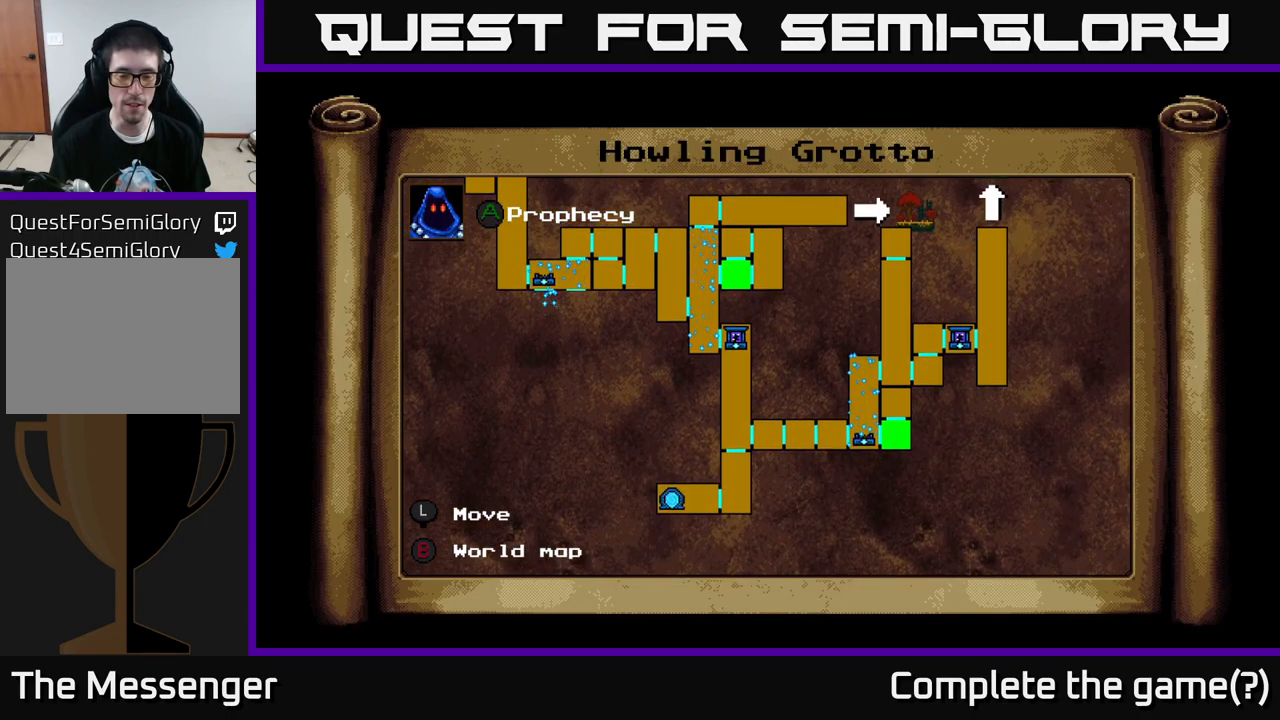
{"buttons": [], "left_stick": "center", "right_stick": "center", "events": [[33, "DPAD_UP", "up"], [83, "B", "down"], [200, "B", "up"]]}
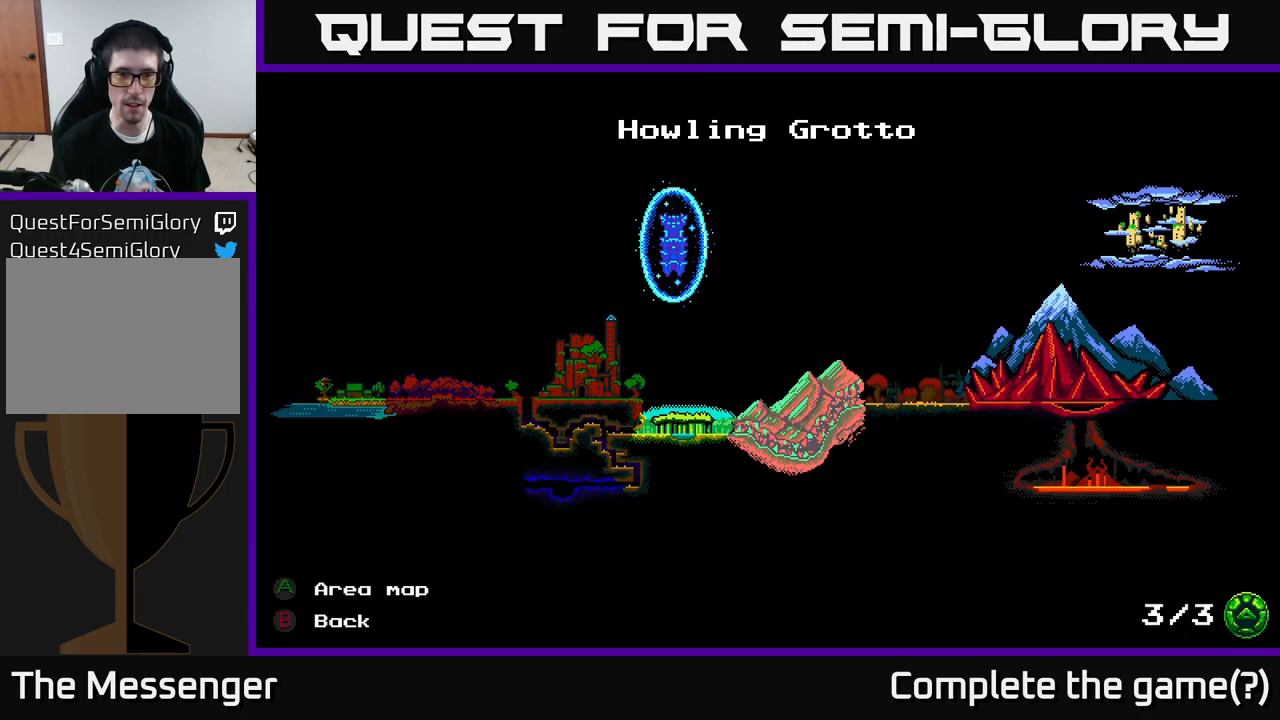
{"buttons": [], "left_stick": "center", "right_stick": "center", "events": [[50, "B", "down"], [167, "B", "up"]]}
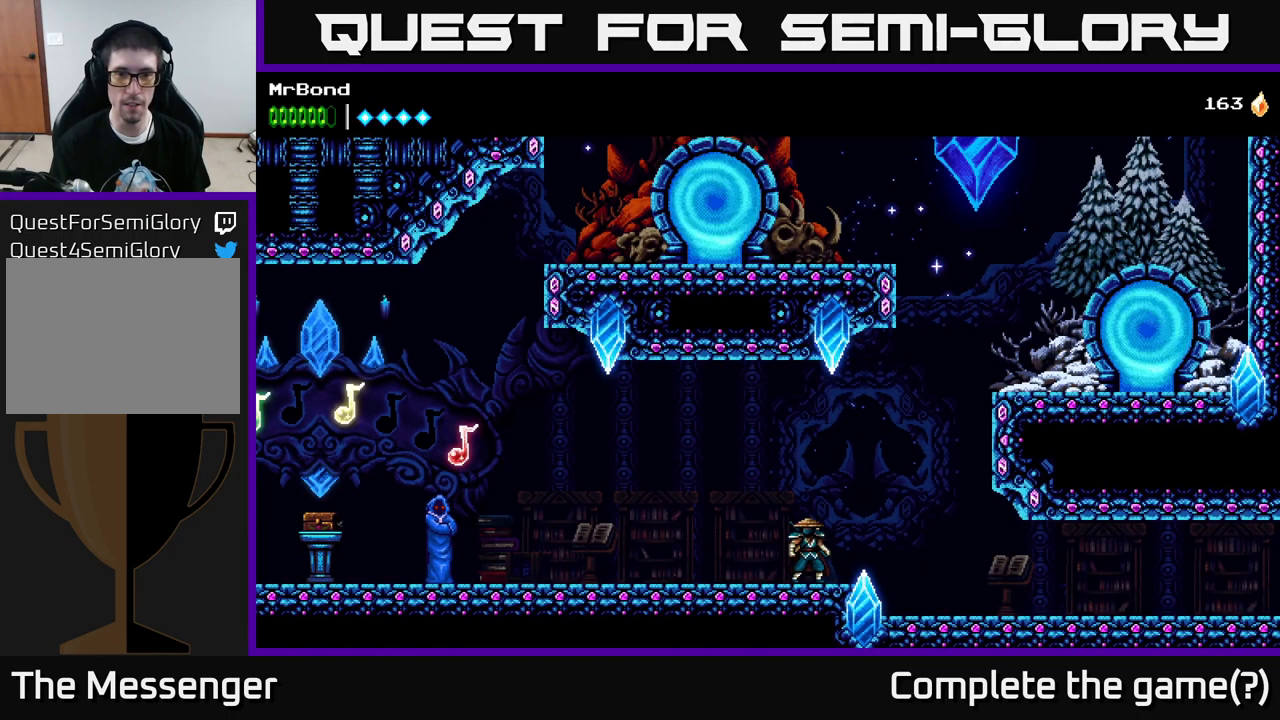
{"buttons": ["A", "DPAD_RIGHT"], "left_stick": "center", "right_stick": "center", "events": [[150, "DPAD_RIGHT", "down"], [417, "A", "down"]]}
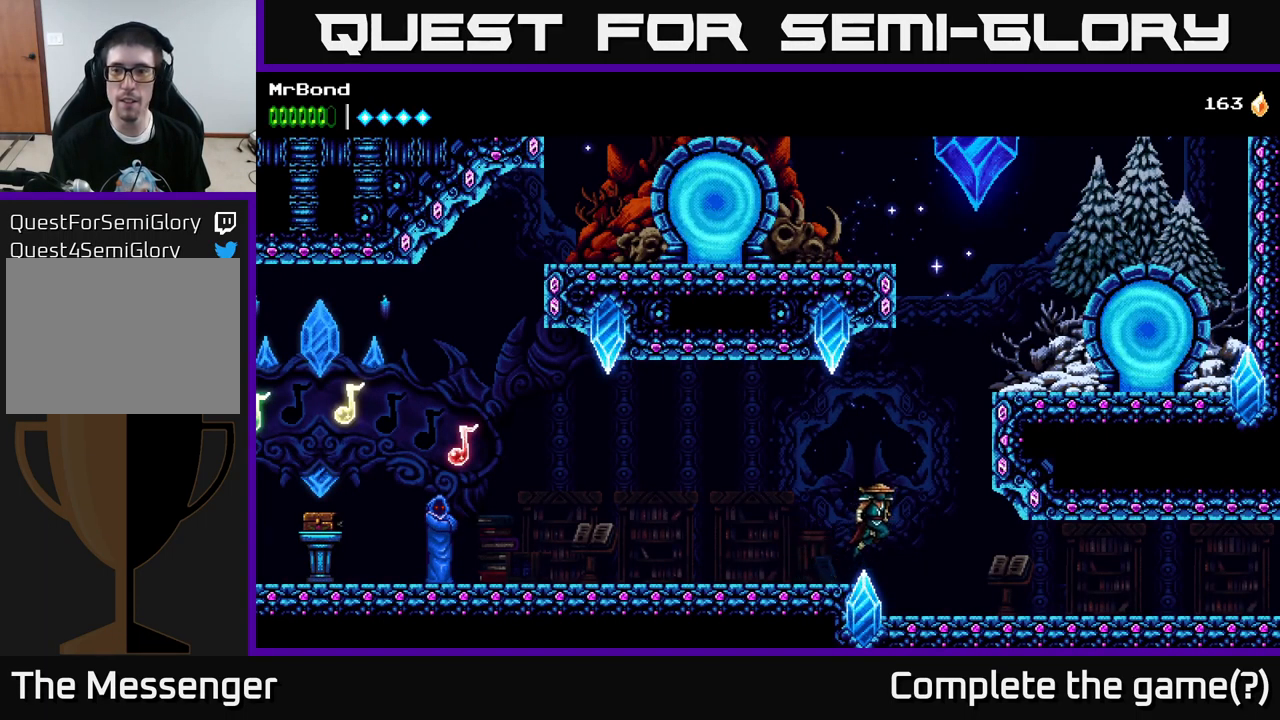
{"buttons": ["DPAD_RIGHT"], "left_stick": "center", "right_stick": "center", "events": [[100, "A", "up"], [350, "A", "down"], [483, "A", "up"]]}
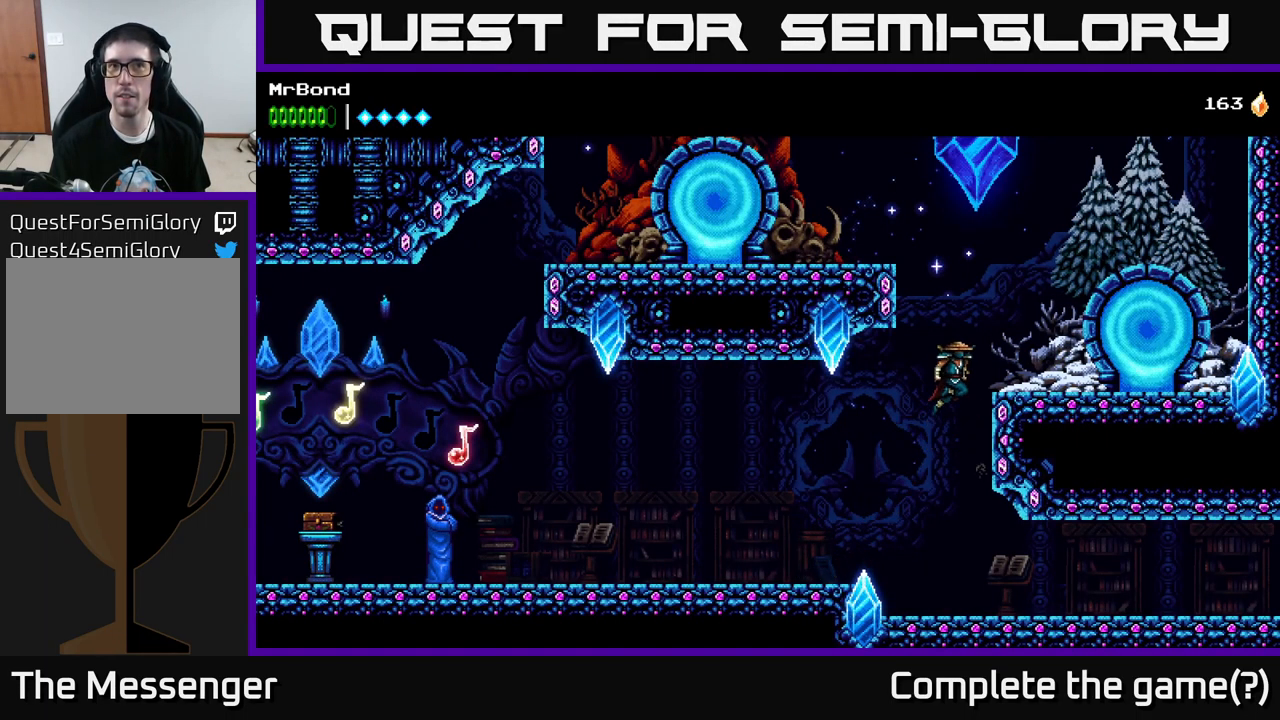
{"buttons": ["A", "DPAD_LEFT"], "left_stick": "center", "right_stick": "center", "events": [[300, "DPAD_RIGHT", "up"], [333, "DPAD_LEFT", "down"], [467, "A", "down"]]}
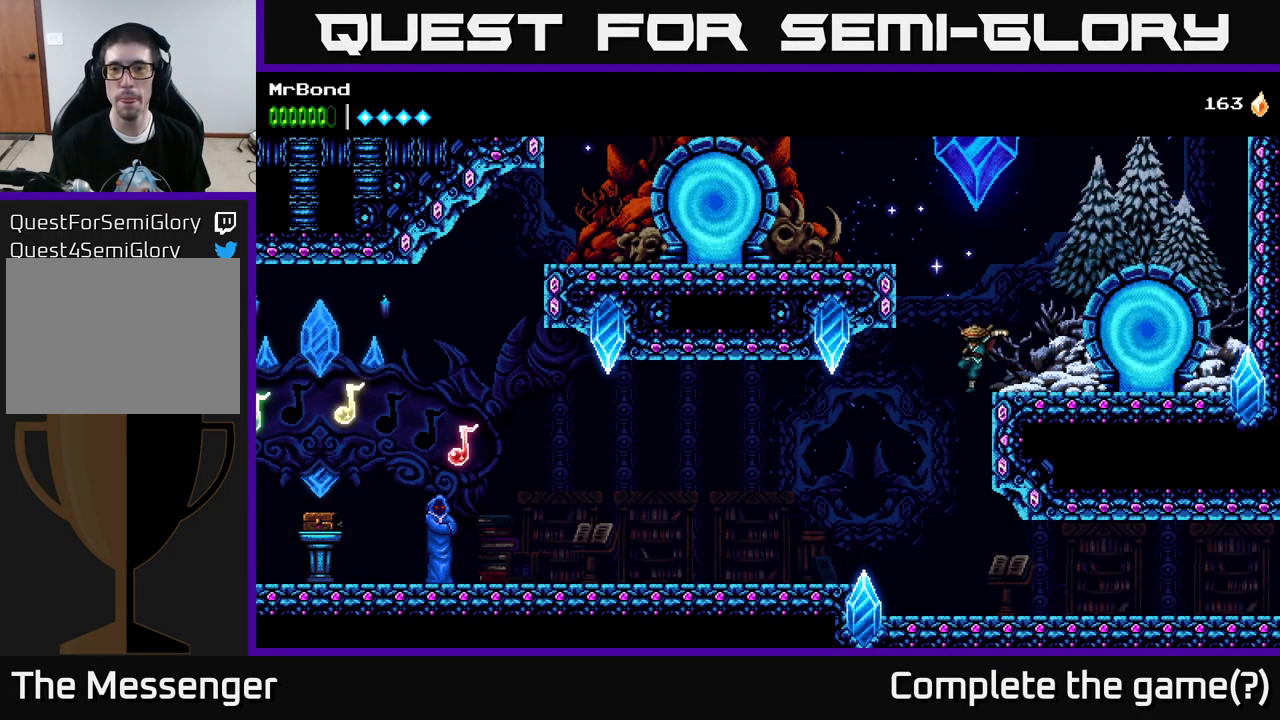
{"buttons": ["DPAD_LEFT"], "left_stick": "center", "right_stick": "center", "events": [[317, "A", "up"]]}
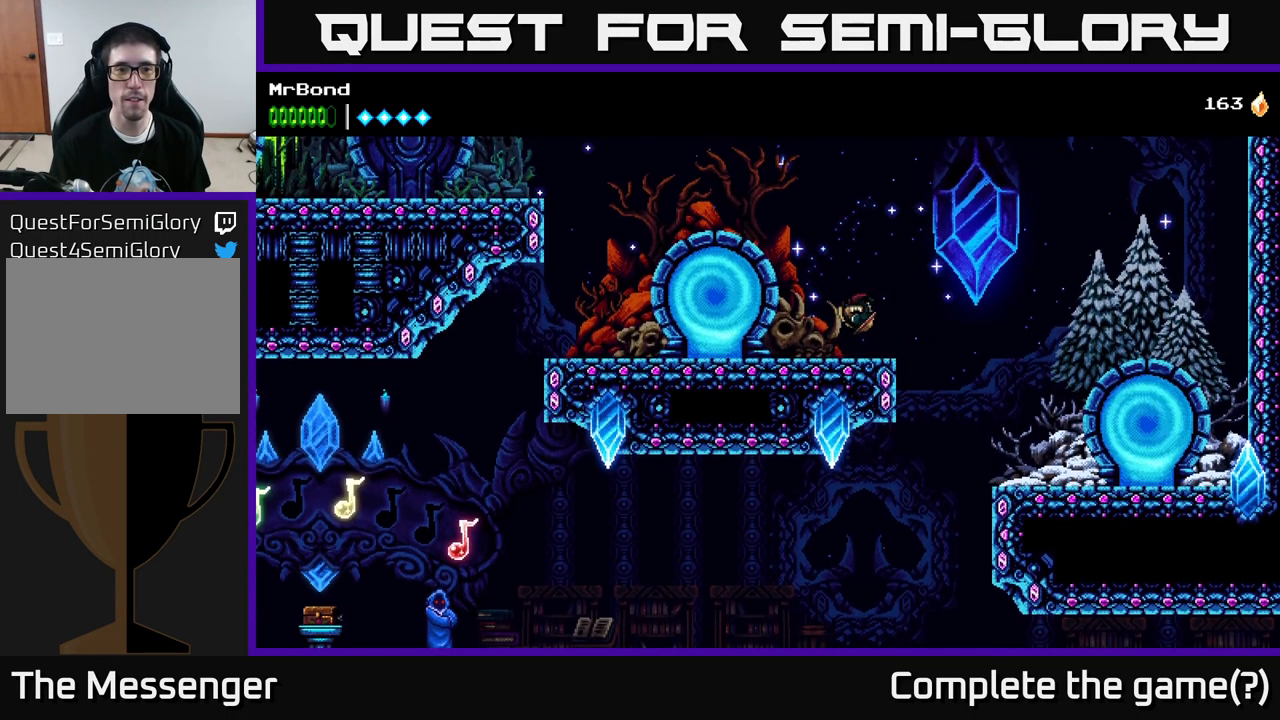
{"buttons": ["DPAD_LEFT"], "left_stick": "center", "right_stick": "center", "events": []}
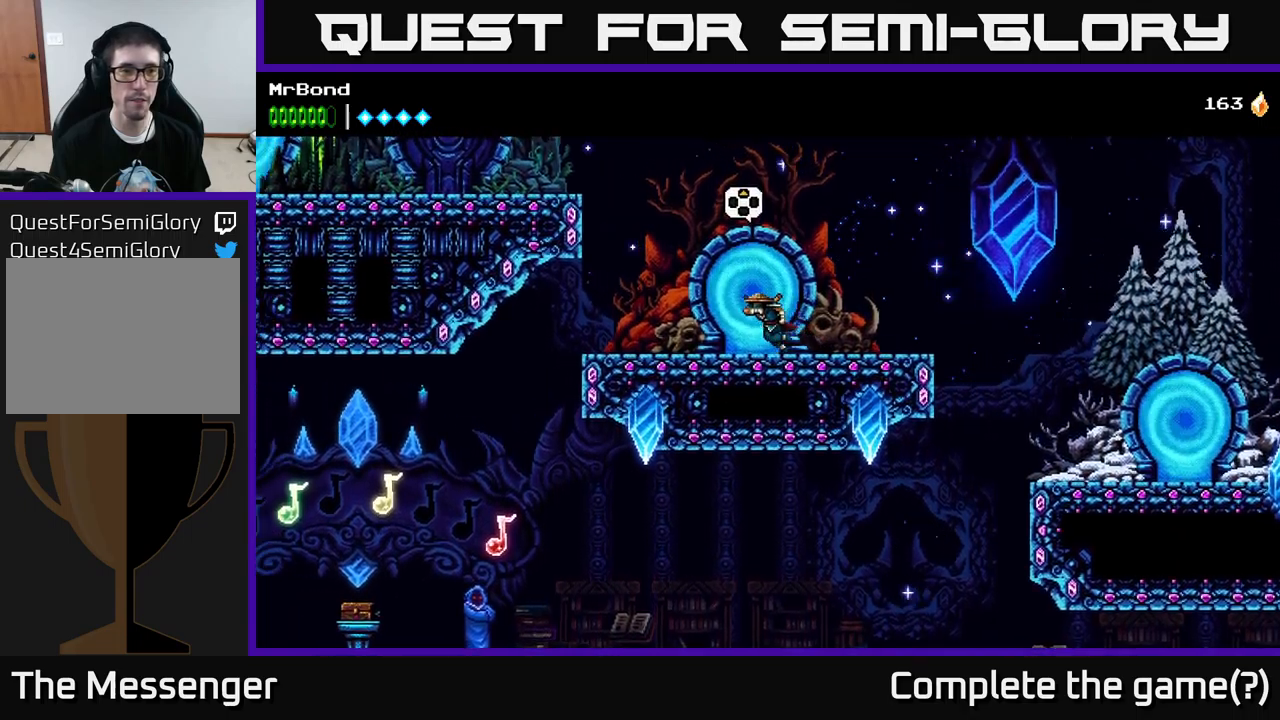
{"buttons": ["A", "DPAD_LEFT"], "left_stick": "center", "right_stick": "center", "events": [[150, "A", "down"]]}
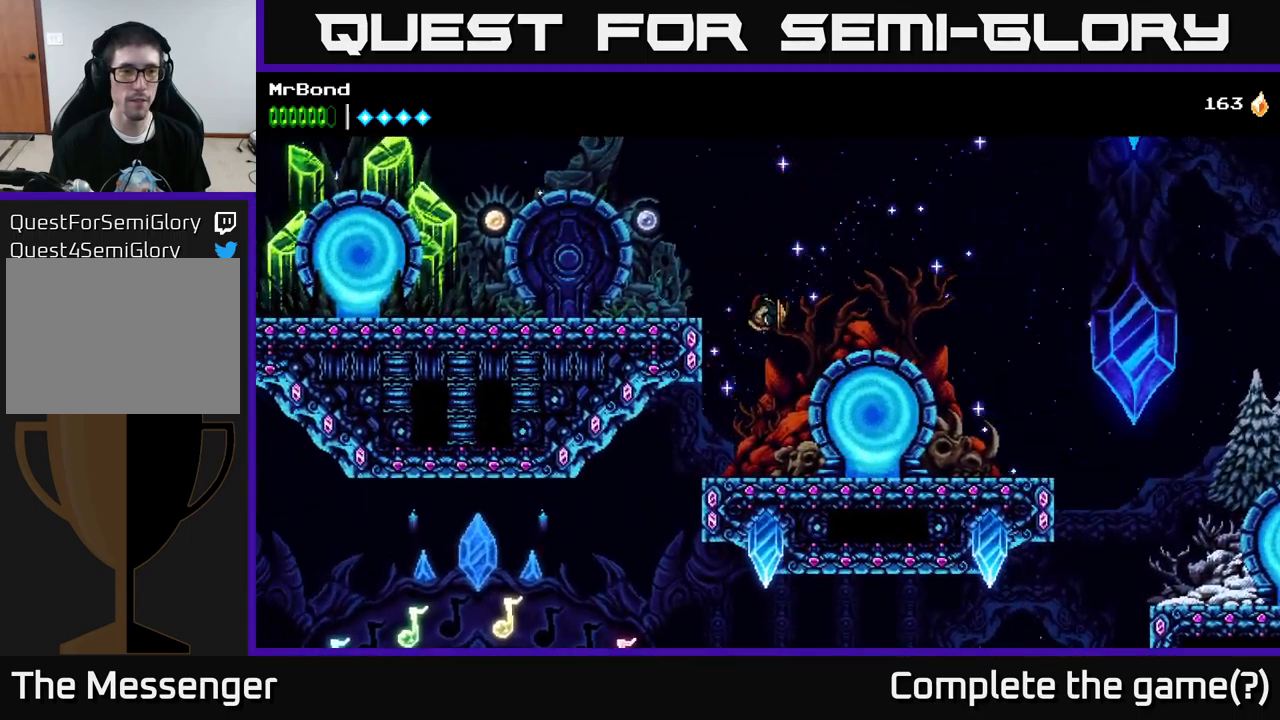
{"buttons": ["DPAD_LEFT"], "left_stick": "center", "right_stick": "center", "events": [[33, "A", "up"], [250, "A", "down"], [500, "A", "up"]]}
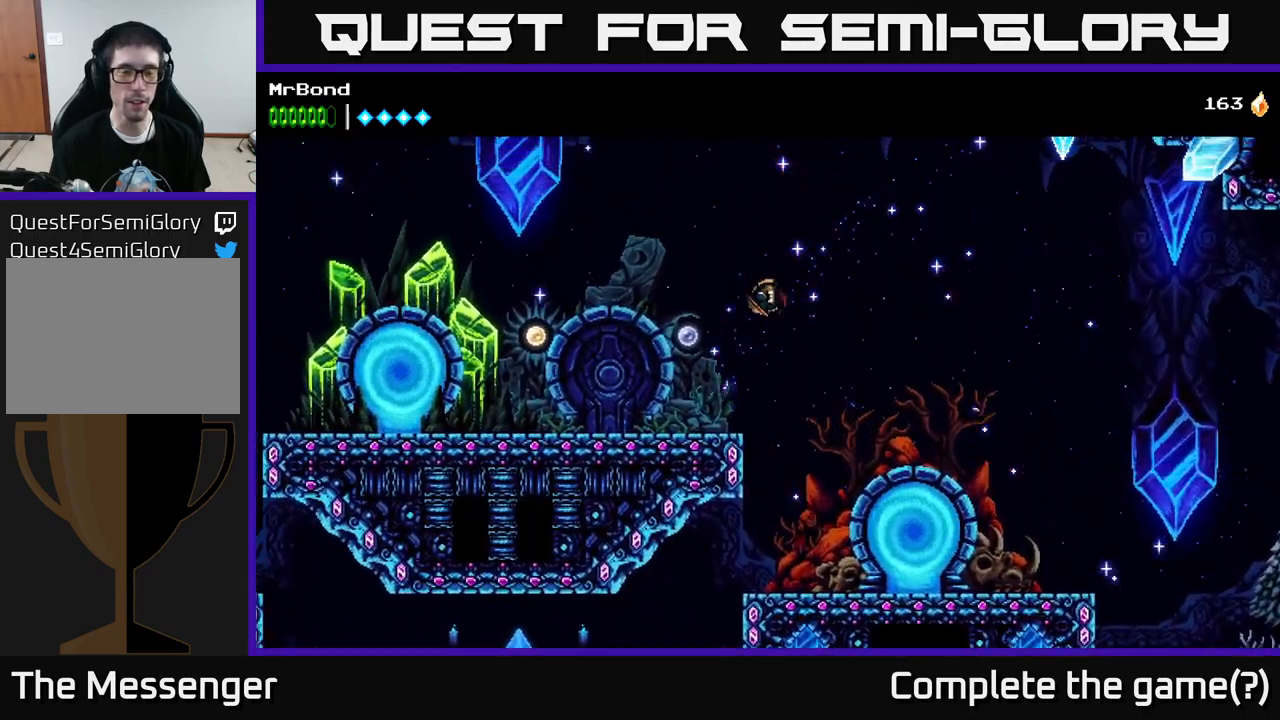
{"buttons": ["DPAD_LEFT"], "left_stick": "center", "right_stick": "up-left", "events": [[433, "right_stick", "up-left"]]}
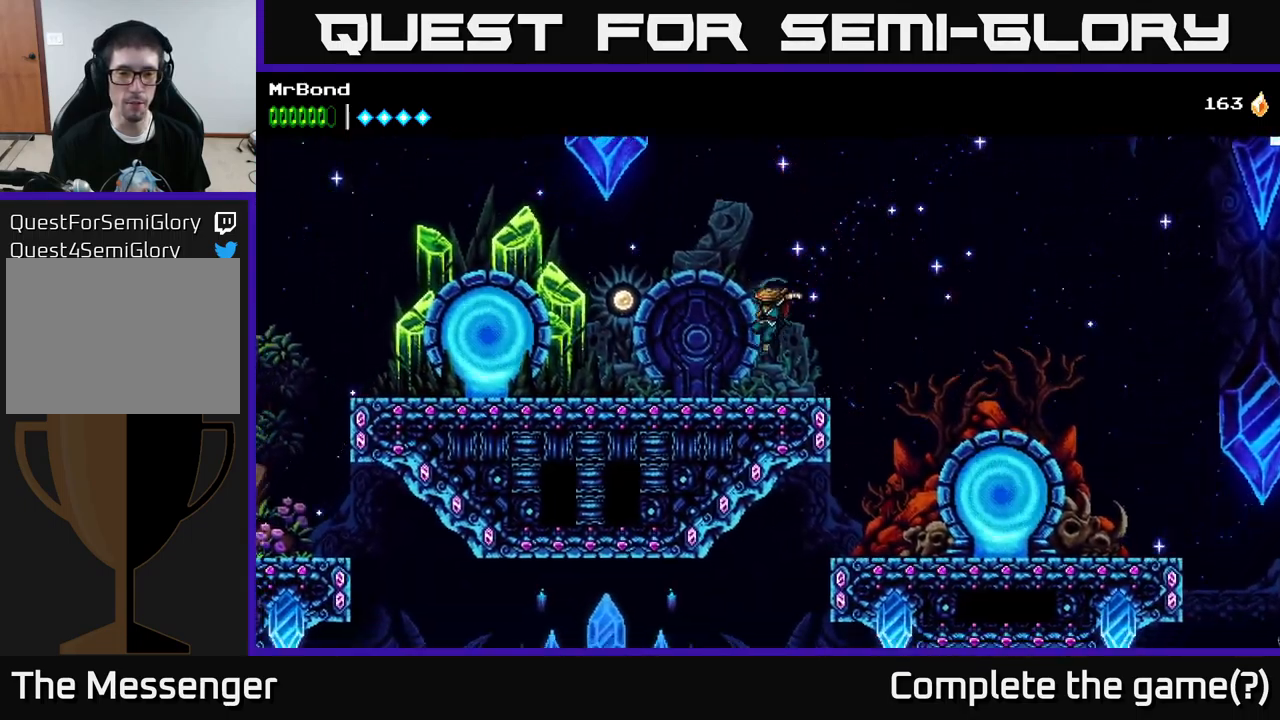
{"buttons": ["DPAD_LEFT"], "left_stick": "center", "right_stick": "left", "events": [[250, "right_stick", "left"]]}
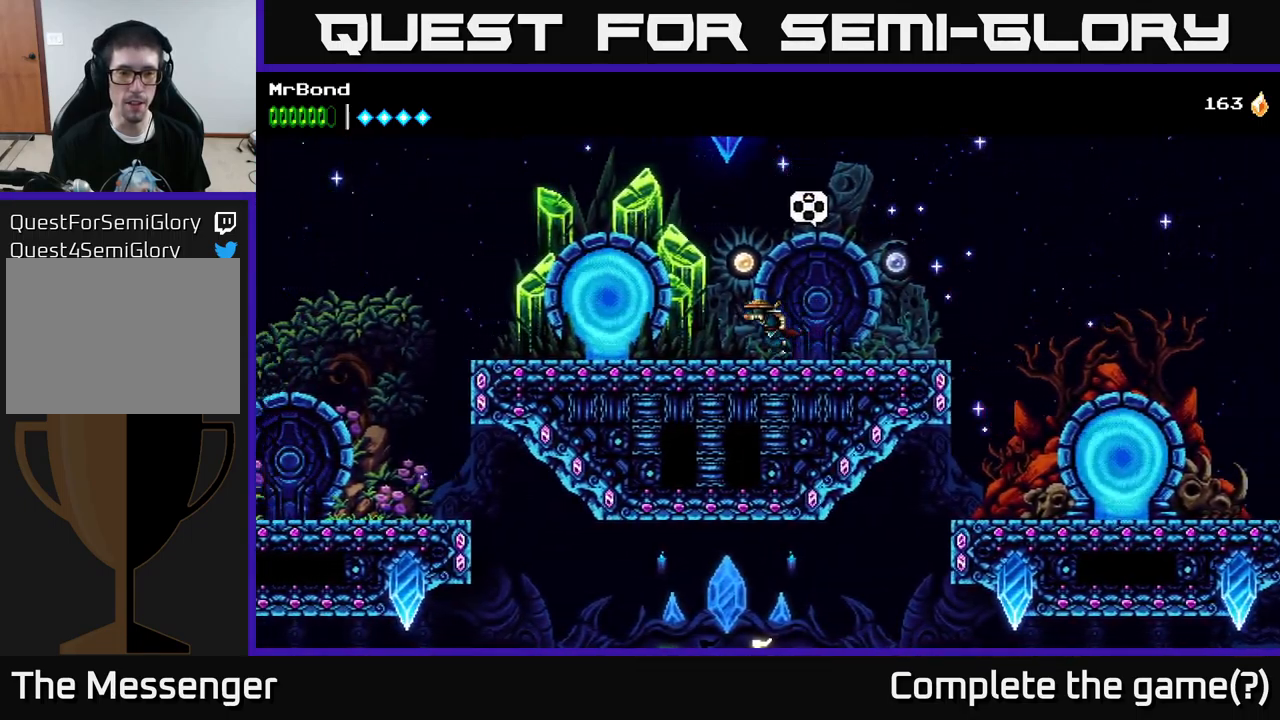
{"buttons": ["DPAD_LEFT"], "left_stick": "center", "right_stick": "center", "events": [[383, "right_stick", "center"]]}
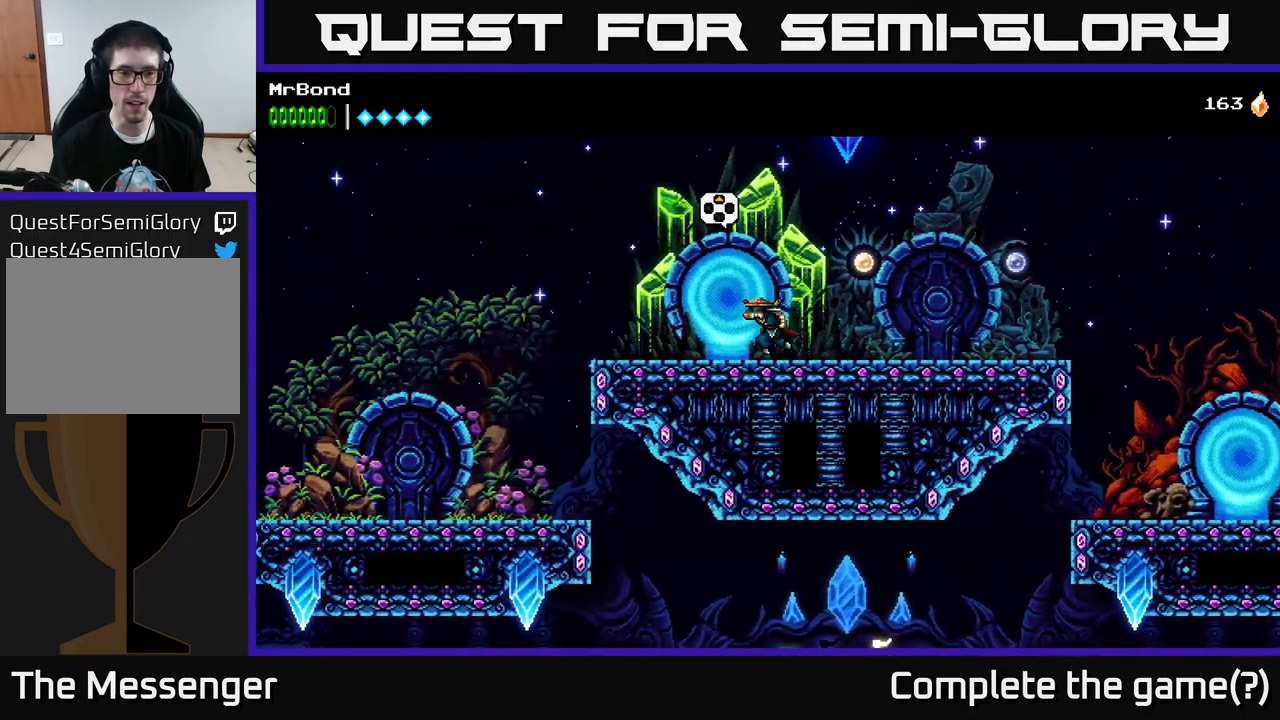
{"buttons": ["DPAD_RIGHT"], "left_stick": "center", "right_stick": "center", "events": [[267, "DPAD_LEFT", "up"], [467, "DPAD_RIGHT", "down"]]}
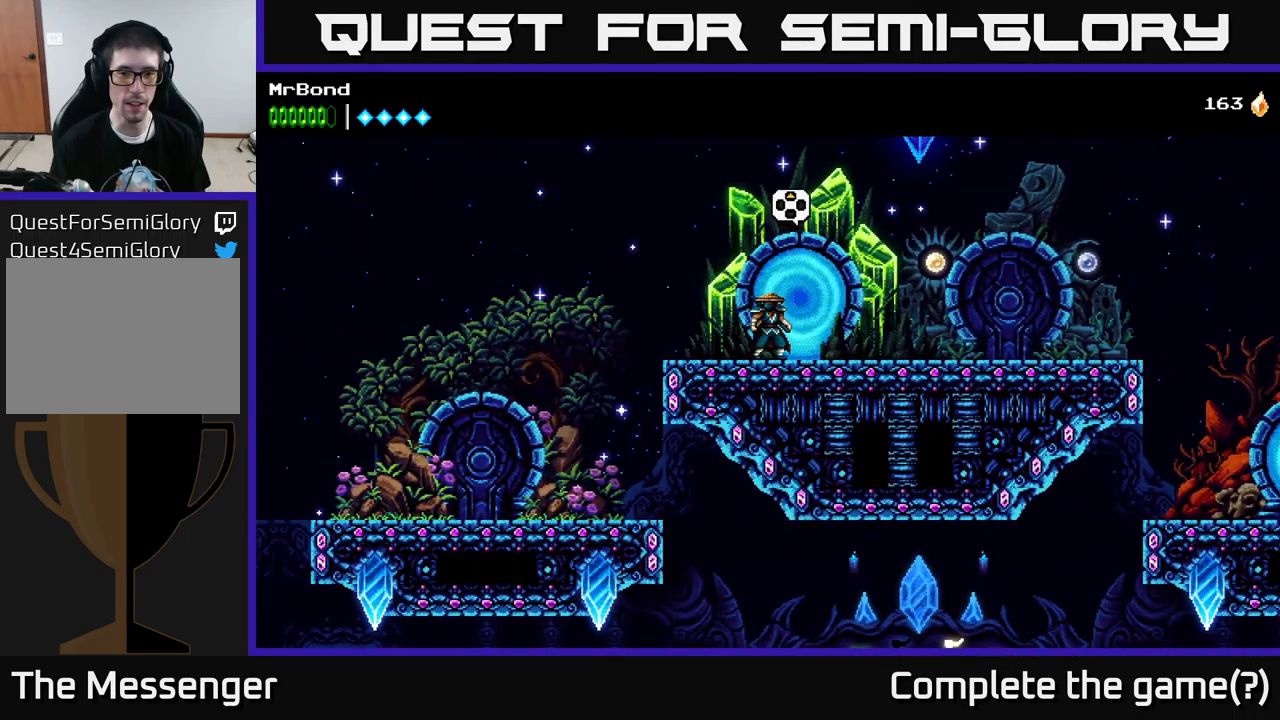
{"buttons": [], "left_stick": "center", "right_stick": "center", "events": [[117, "DPAD_RIGHT", "up"]]}
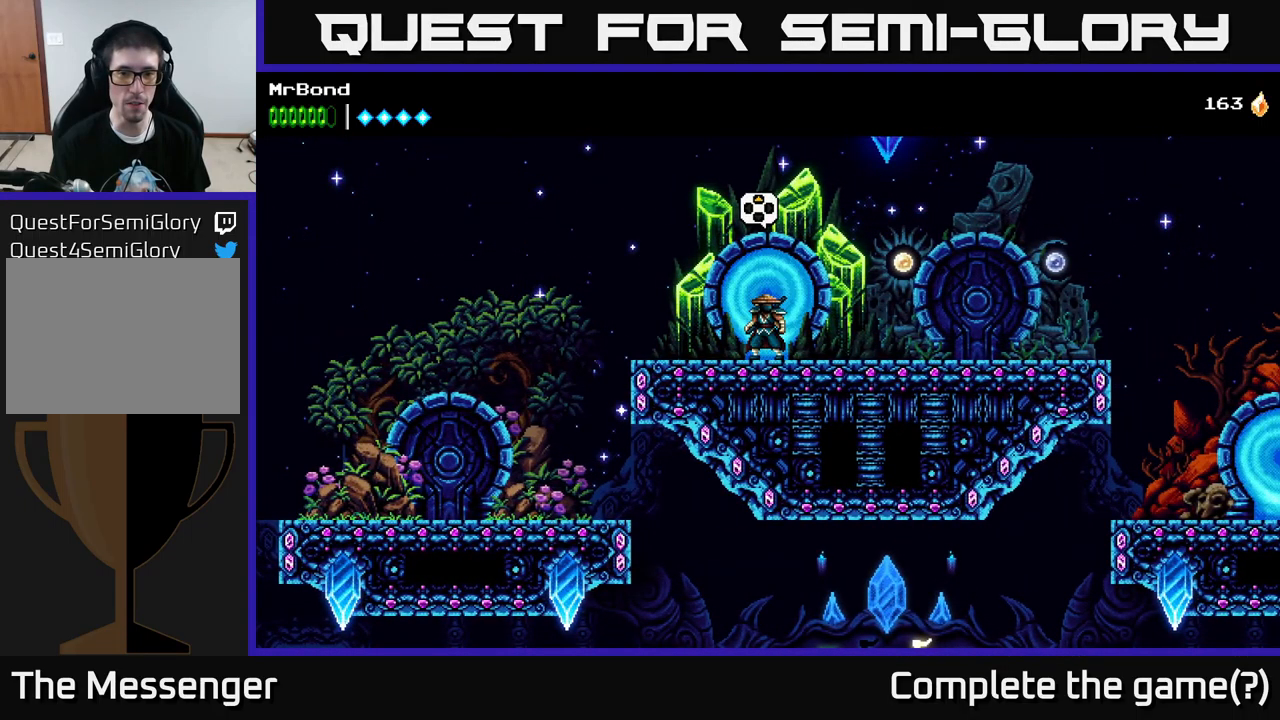
{"buttons": ["DPAD_LEFT"], "left_stick": "center", "right_stick": "center", "events": [[117, "DPAD_LEFT", "down"]]}
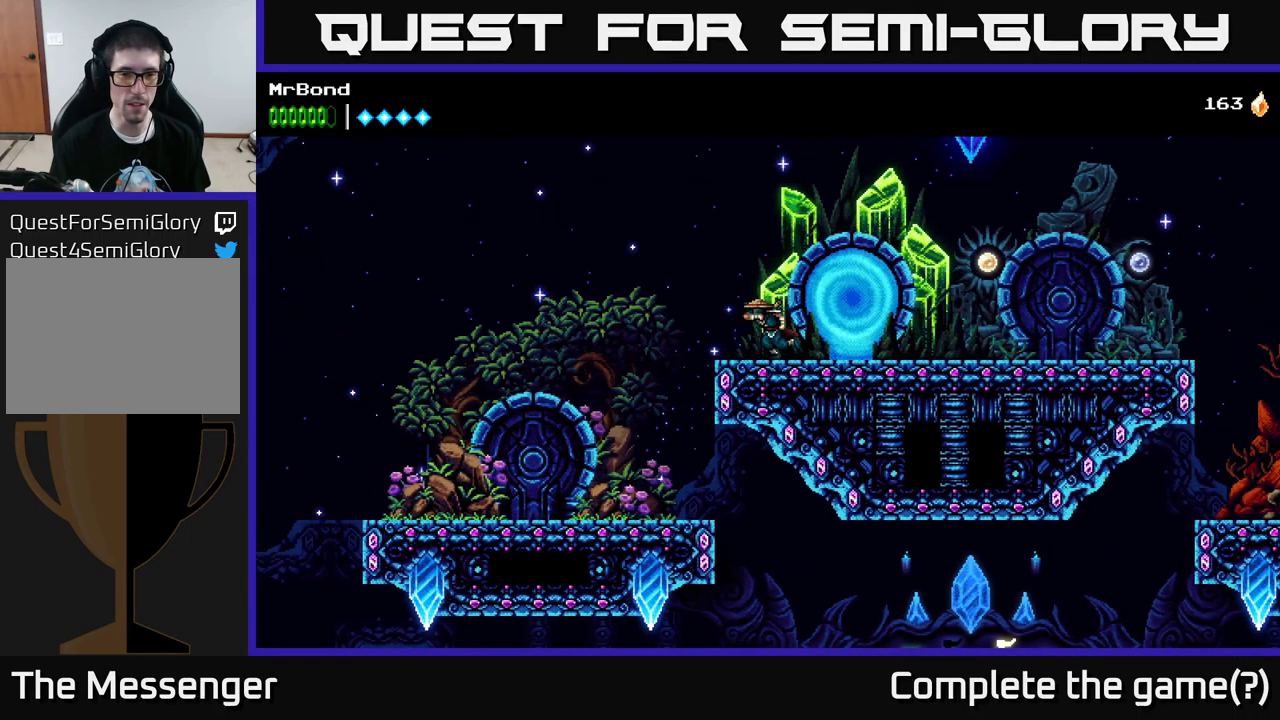
{"buttons": ["DPAD_LEFT"], "left_stick": "center", "right_stick": "center", "events": []}
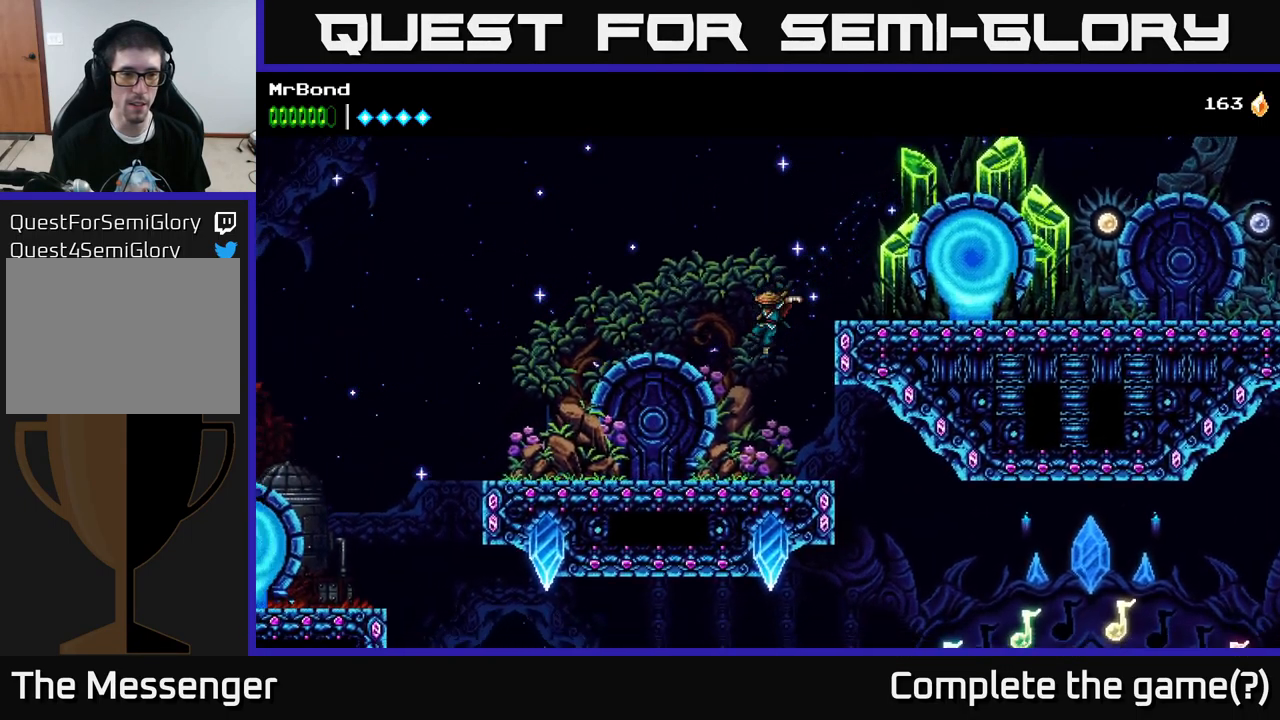
{"buttons": ["DPAD_RIGHT"], "left_stick": "center", "right_stick": "center", "events": [[400, "DPAD_LEFT", "up"], [450, "DPAD_RIGHT", "down"]]}
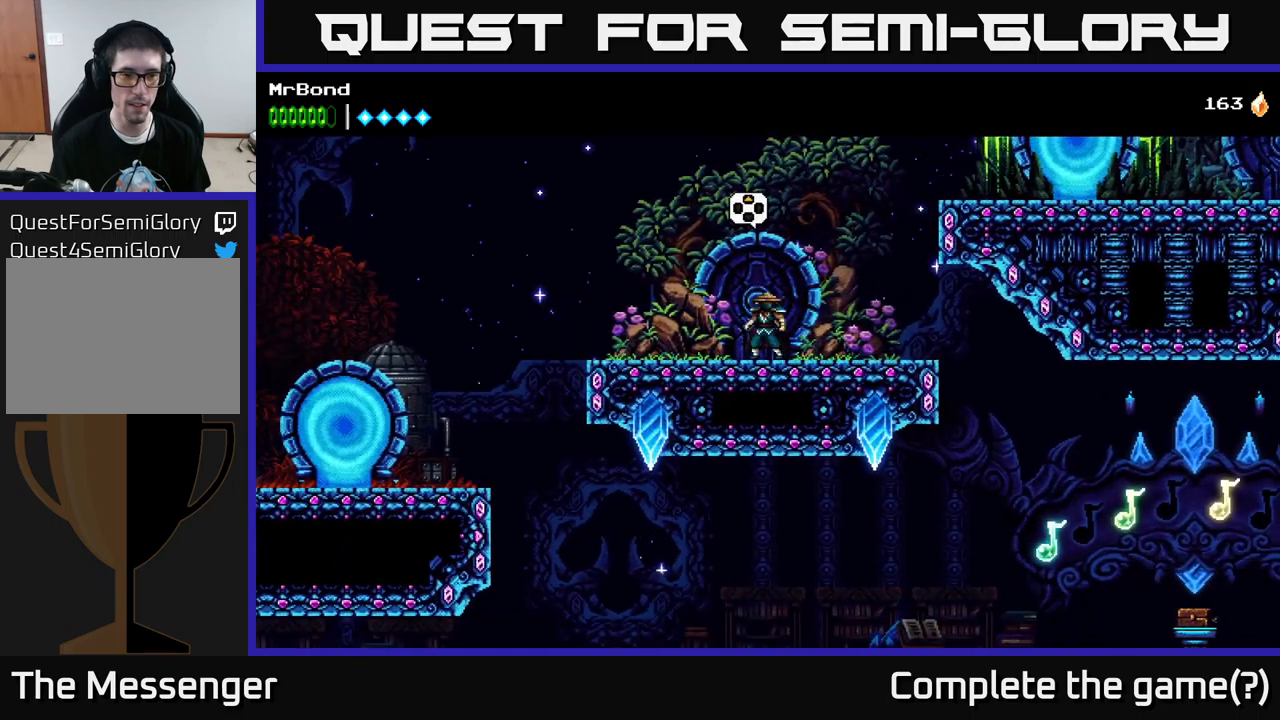
{"buttons": ["A", "DPAD_RIGHT"], "left_stick": "center", "right_stick": "center", "events": [[334, "A", "down"]]}
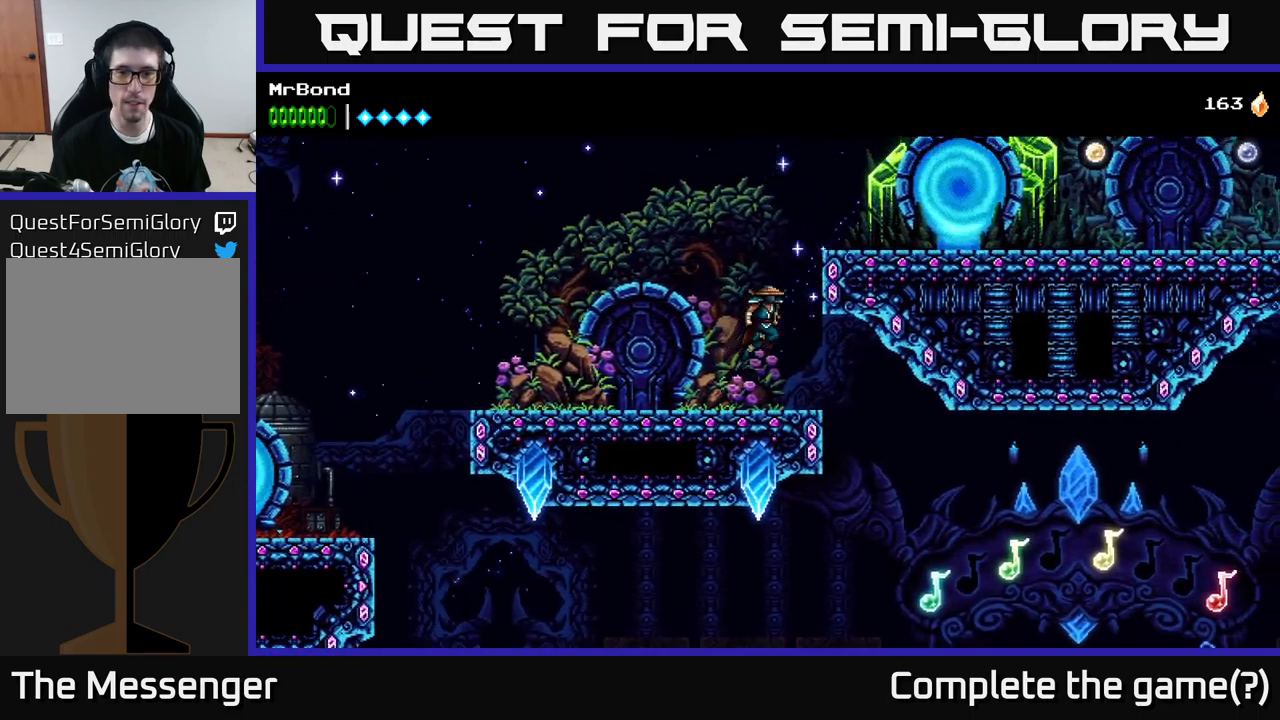
{"buttons": ["DPAD_RIGHT"], "left_stick": "center", "right_stick": "center", "events": [[50, "A", "up"], [167, "A", "down"], [367, "A", "up"]]}
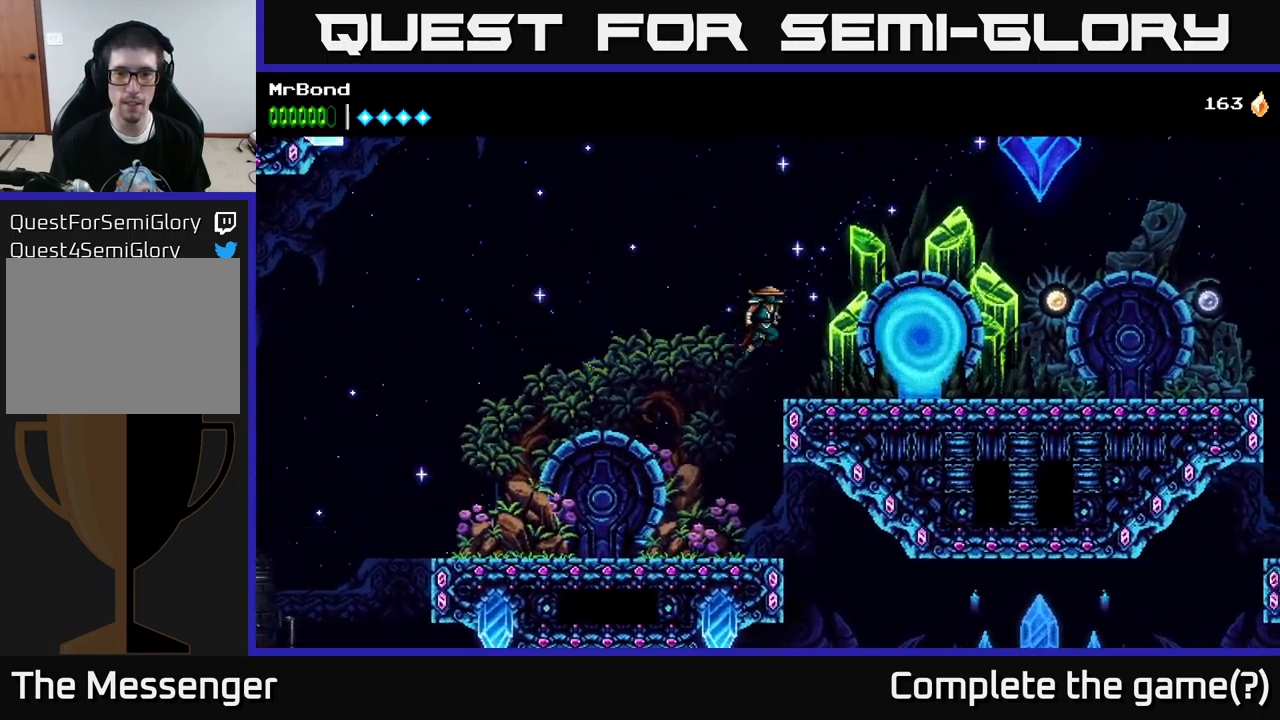
{"buttons": ["DPAD_RIGHT"], "left_stick": "center", "right_stick": "center", "events": []}
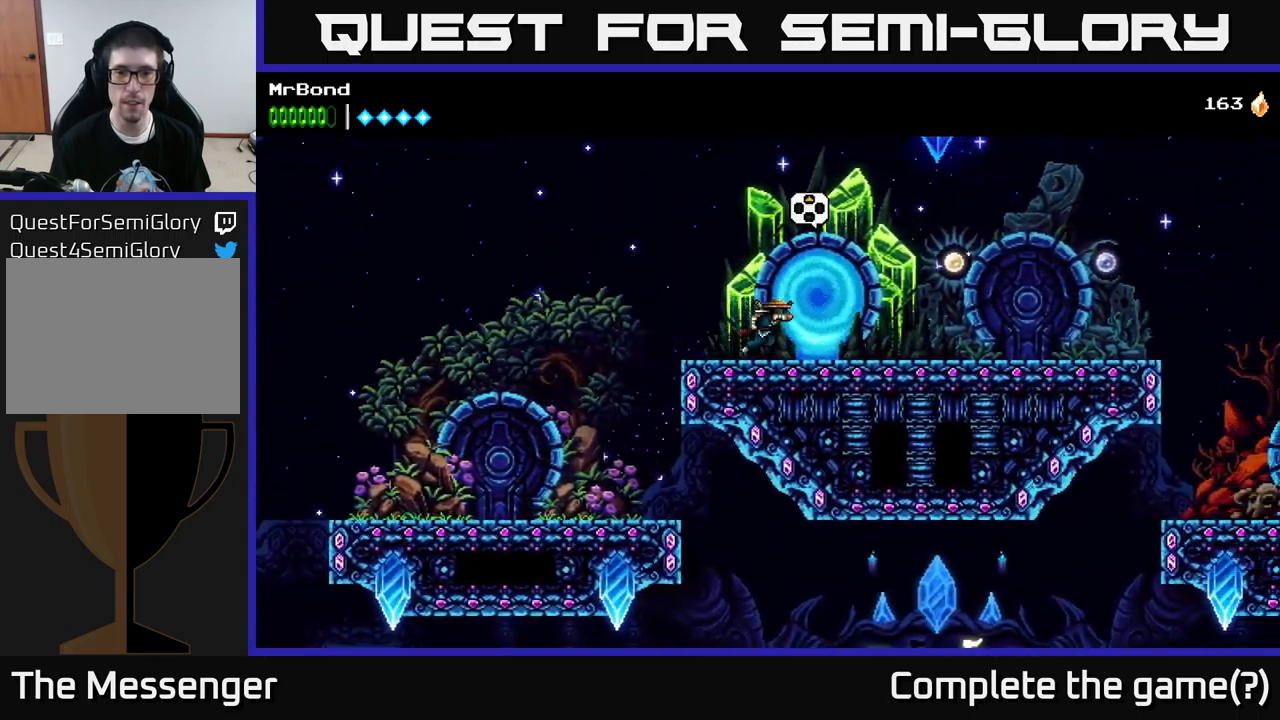
{"buttons": [], "left_stick": "center", "right_stick": "center", "events": [[67, "DPAD_RIGHT", "up"], [167, "DPAD_UP", "down"], [284, "DPAD_UP", "up"]]}
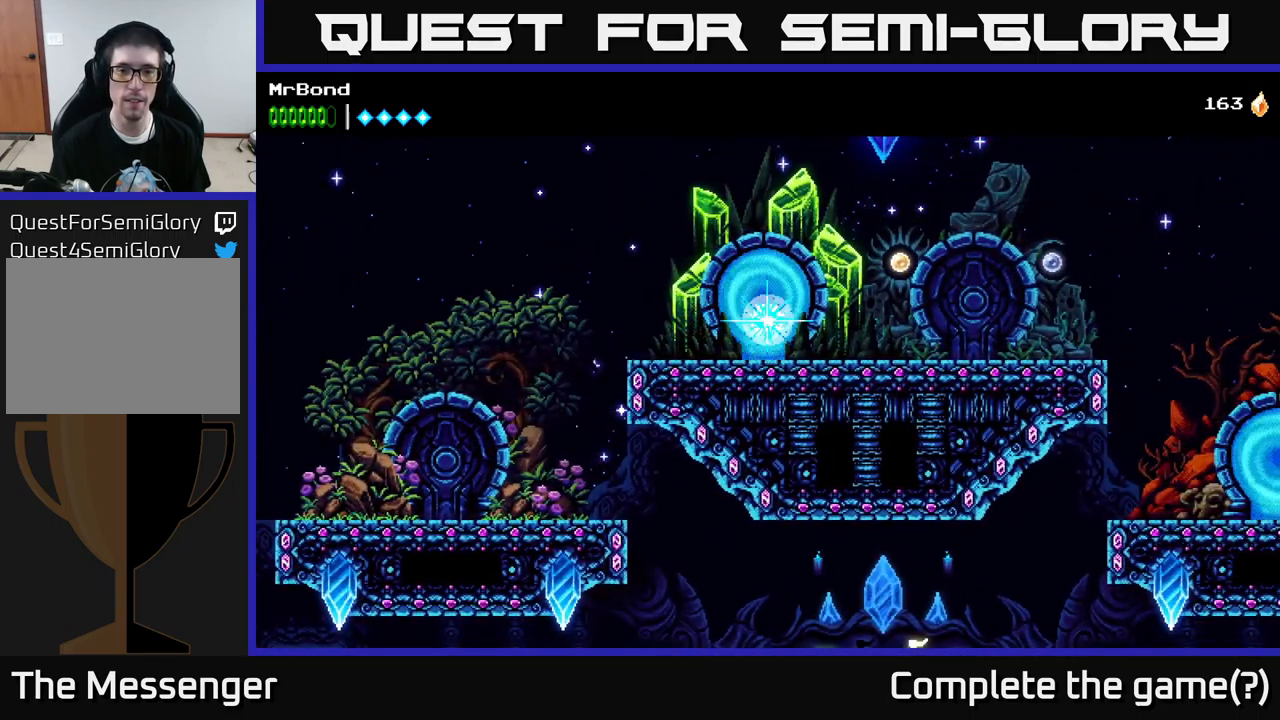
{"buttons": [], "left_stick": "center", "right_stick": "center", "events": []}
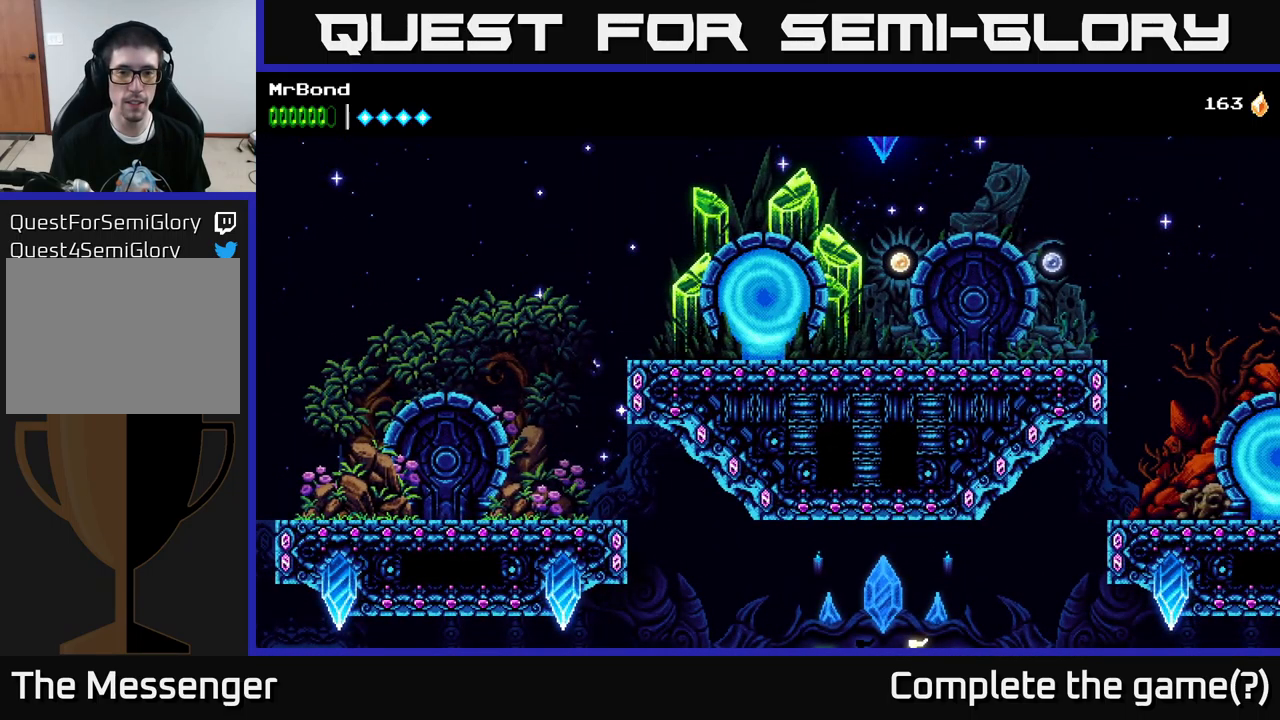
{"buttons": [], "left_stick": "center", "right_stick": "center", "events": []}
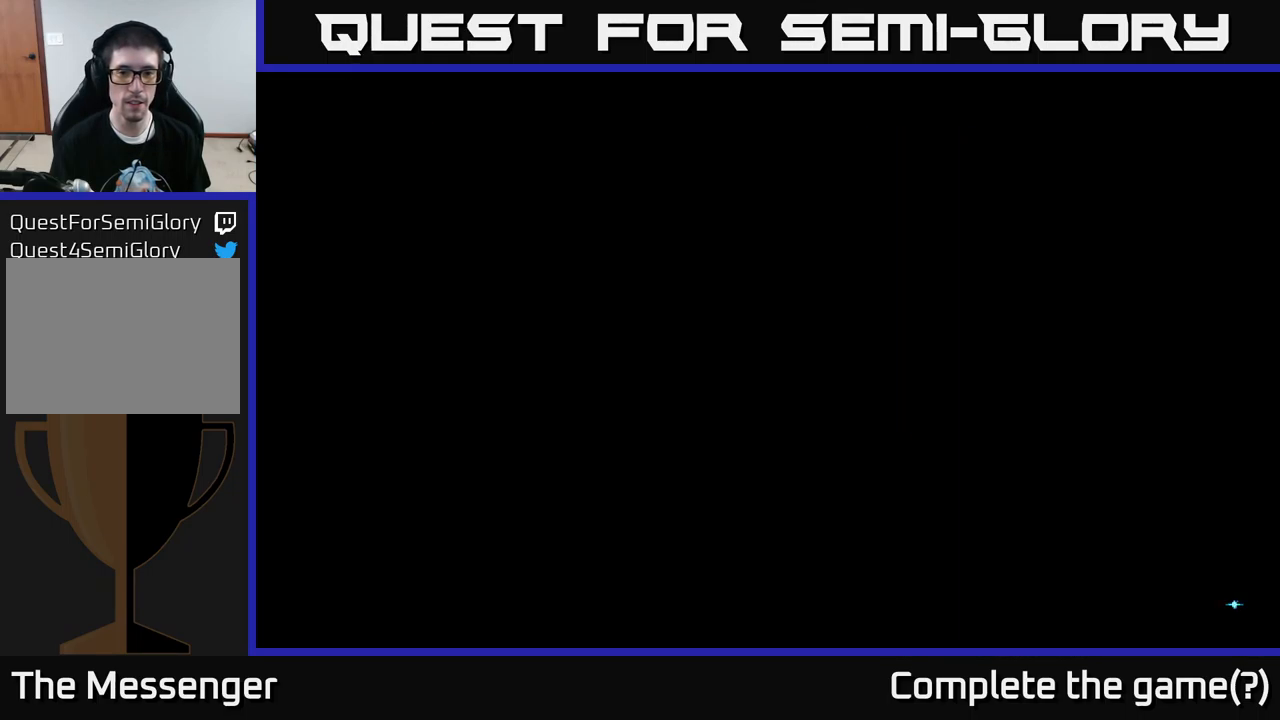
{"buttons": [], "left_stick": "center", "right_stick": "center", "events": []}
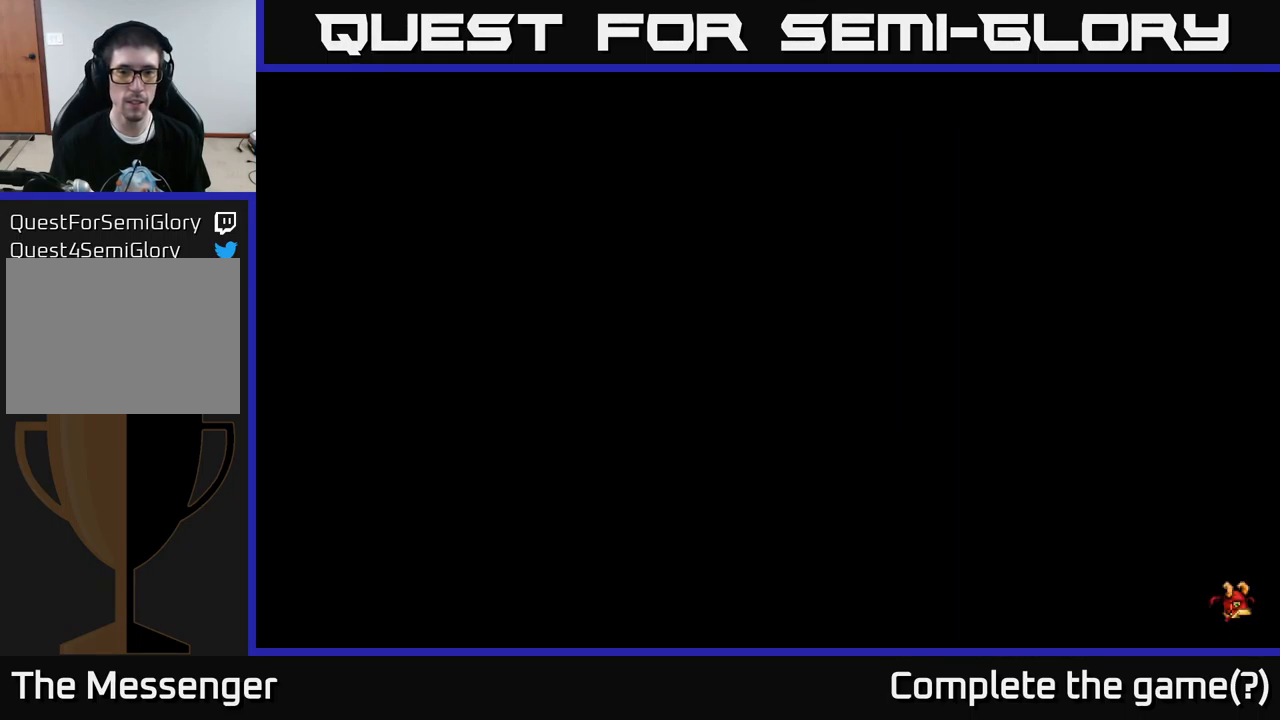
{"buttons": [], "left_stick": "center", "right_stick": "center", "events": []}
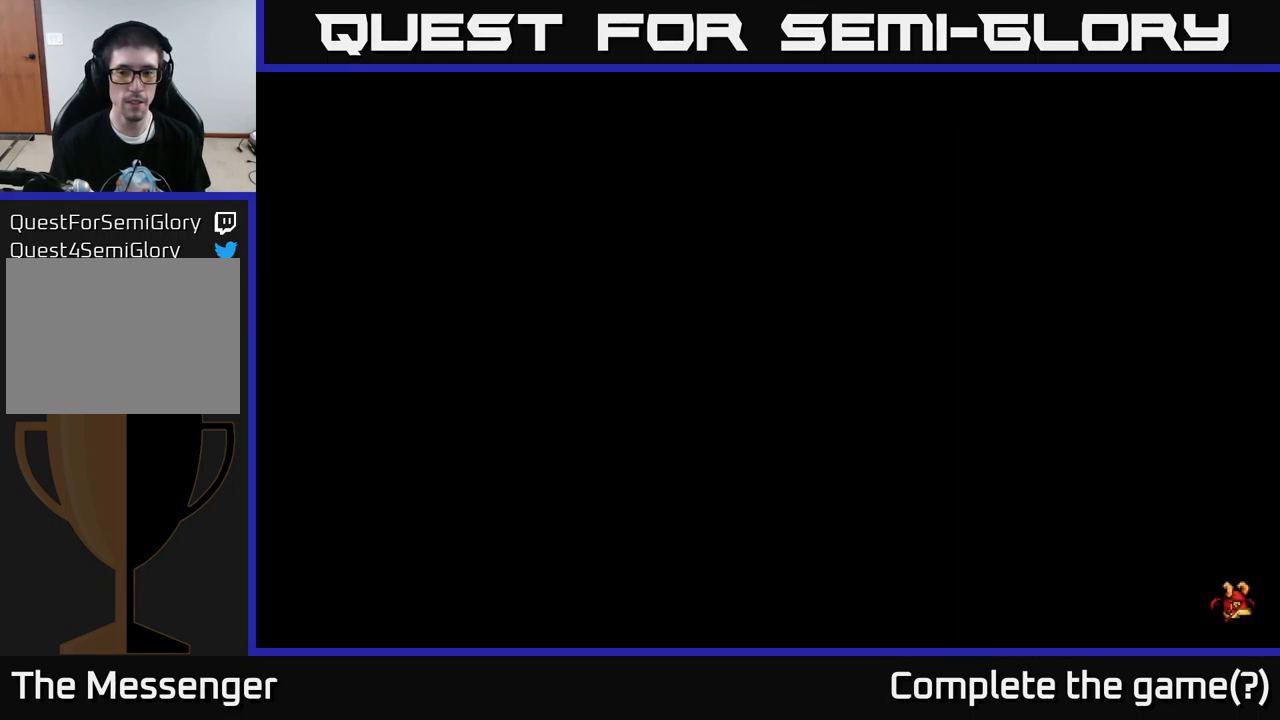
{"buttons": [], "left_stick": "center", "right_stick": "center", "events": []}
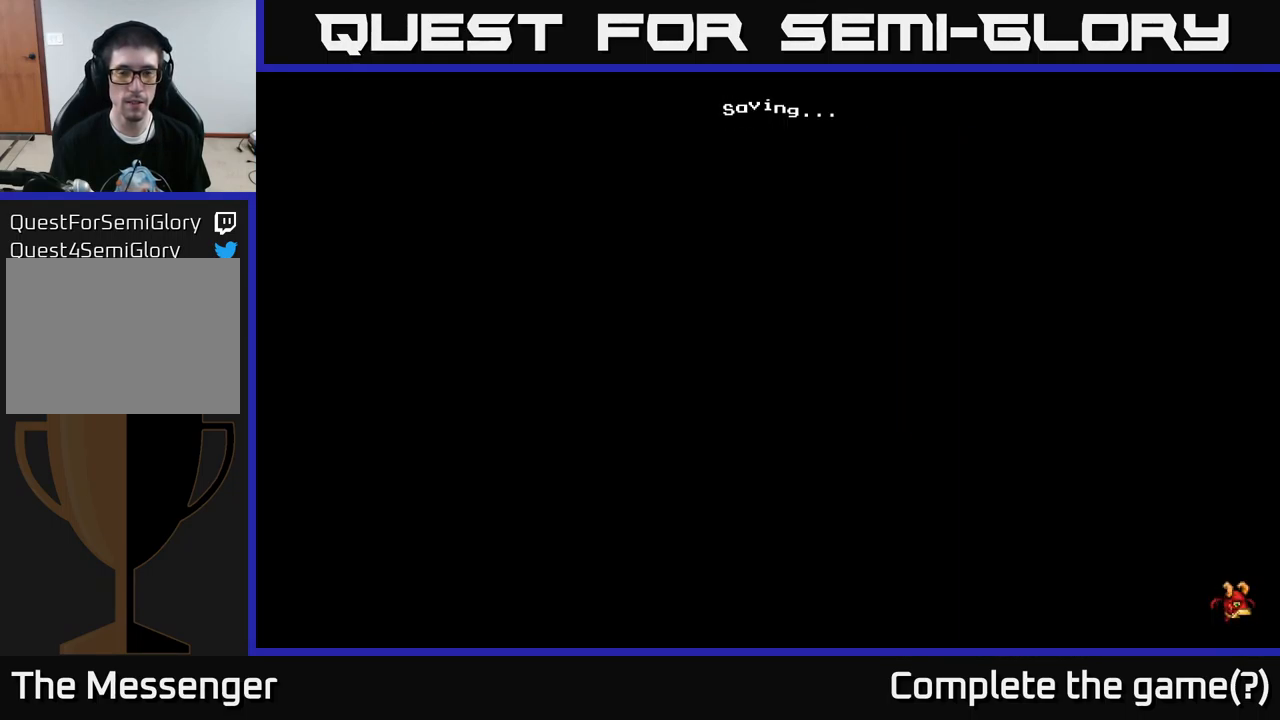
{"buttons": [], "left_stick": "center", "right_stick": "center", "events": [[134, "DPAD_LEFT", "down"], [401, "DPAD_LEFT", "up"]]}